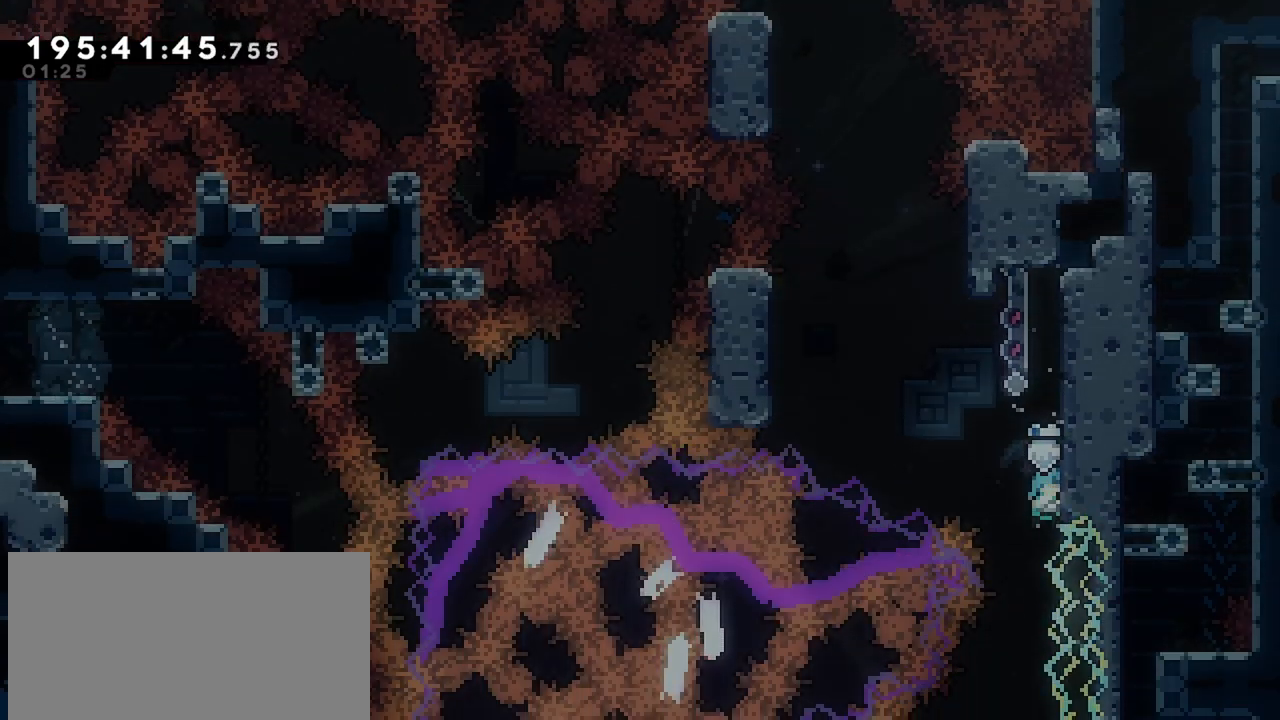
Gameplay with keyboard; each line is a JSON object with the keys held at the frame after it. "events" lists presses ("down") and releases ("up") of "dash", "demo", "down", "grab", "jump", "jump2", "left", "menu", "right" and "up" between this image and that frame as [ms after this image, input, new state], when the widget could be followed in between. No other keys are recorded. Mouse input is not recorded. Key names are as the overlay labels them; some are game actions (e.g. jump) rather than physical keys.
{"keys": ["grab"], "events": [[34, "jump", "down"], [217, "jump", "up"], [317, "left", "down"], [500, "grab", "down"], [500, "left", "up"]]}
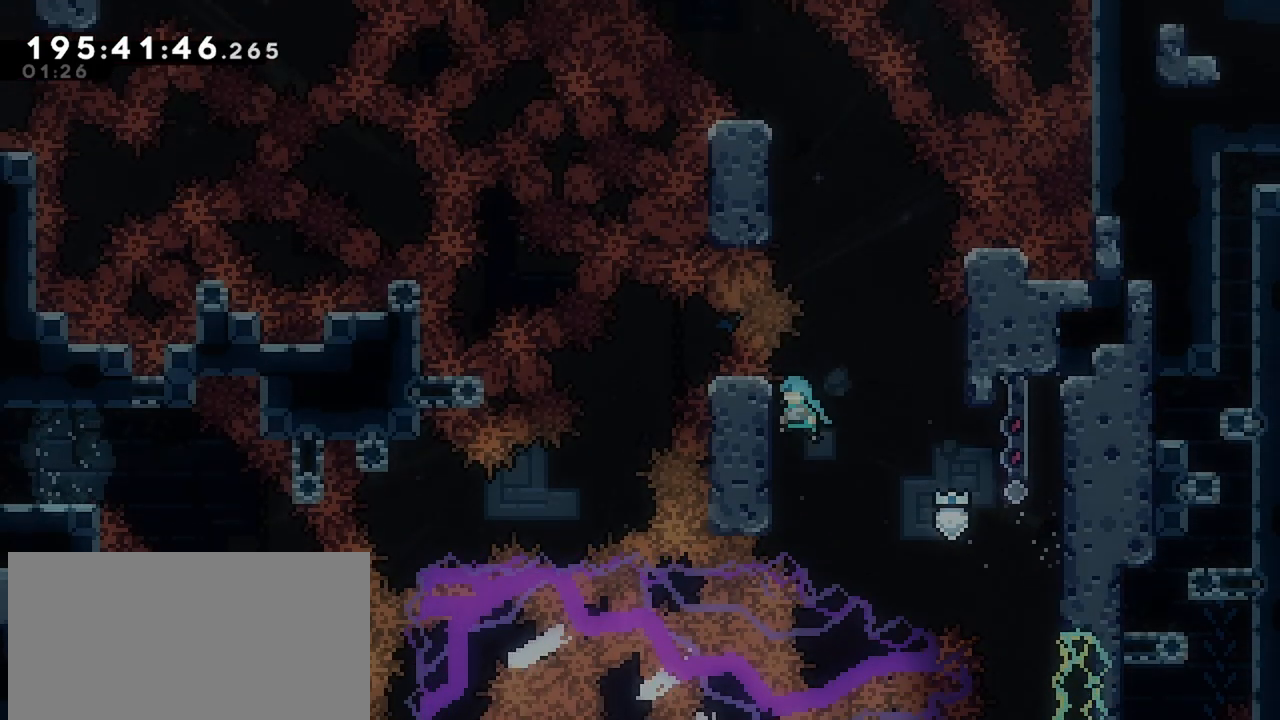
{"keys": ["grab"], "events": [[100, "down", "down"], [467, "down", "up"]]}
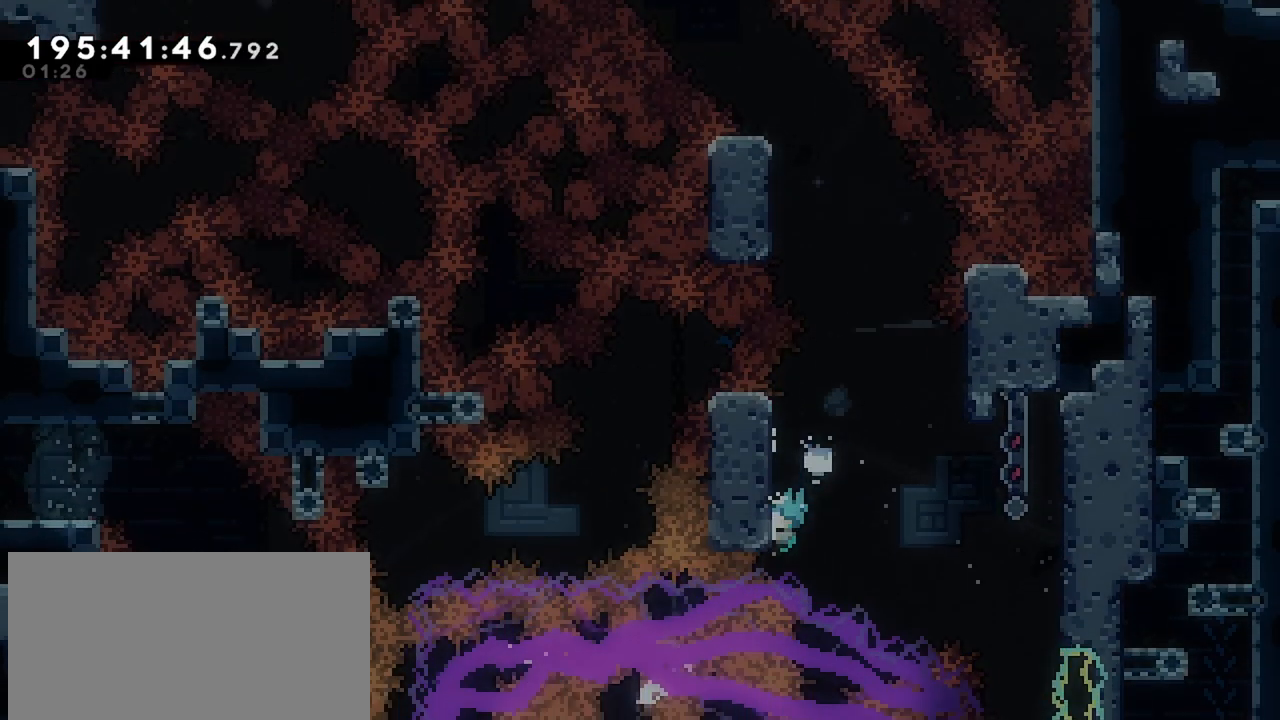
{"keys": [], "events": [[117, "grab", "up"], [250, "jump", "down"], [434, "jump", "up"]]}
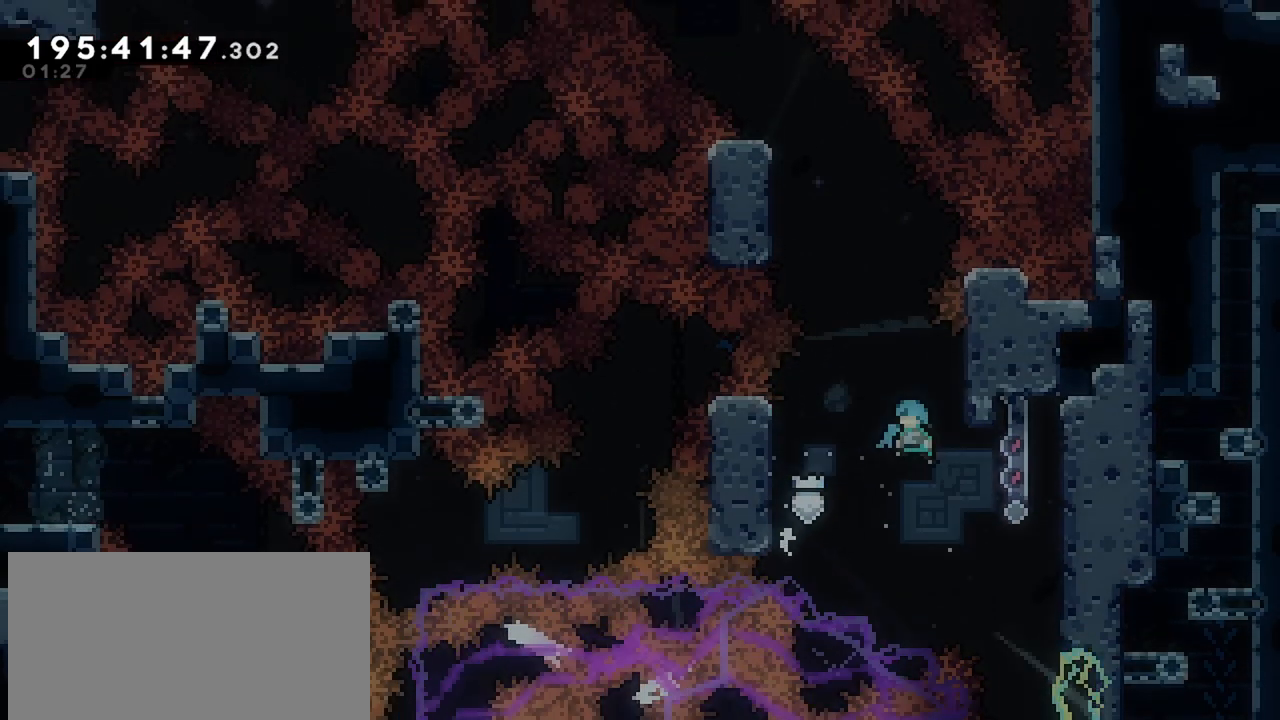
{"keys": [], "events": [[34, "right", "down"], [84, "grab", "down"], [217, "right", "up"], [450, "grab", "up"]]}
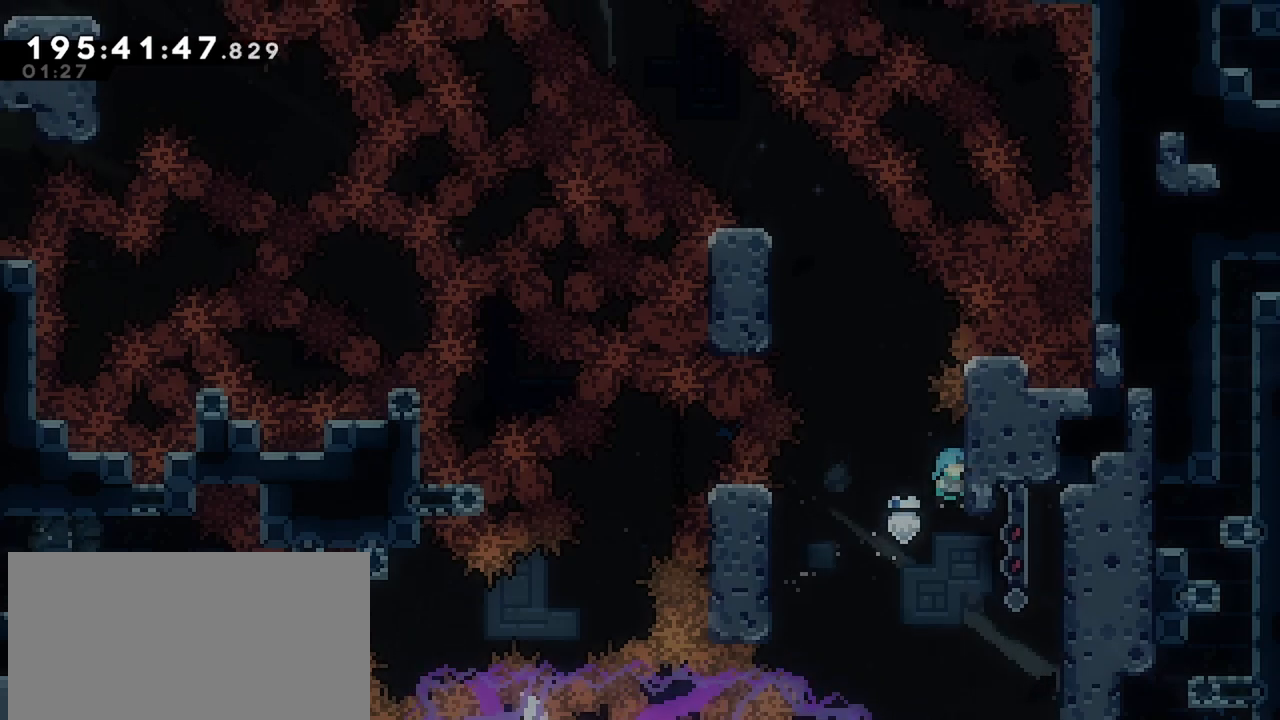
{"keys": ["grab", "left"], "events": [[50, "jump", "down"], [334, "jump", "up"], [334, "left", "down"], [367, "grab", "down"]]}
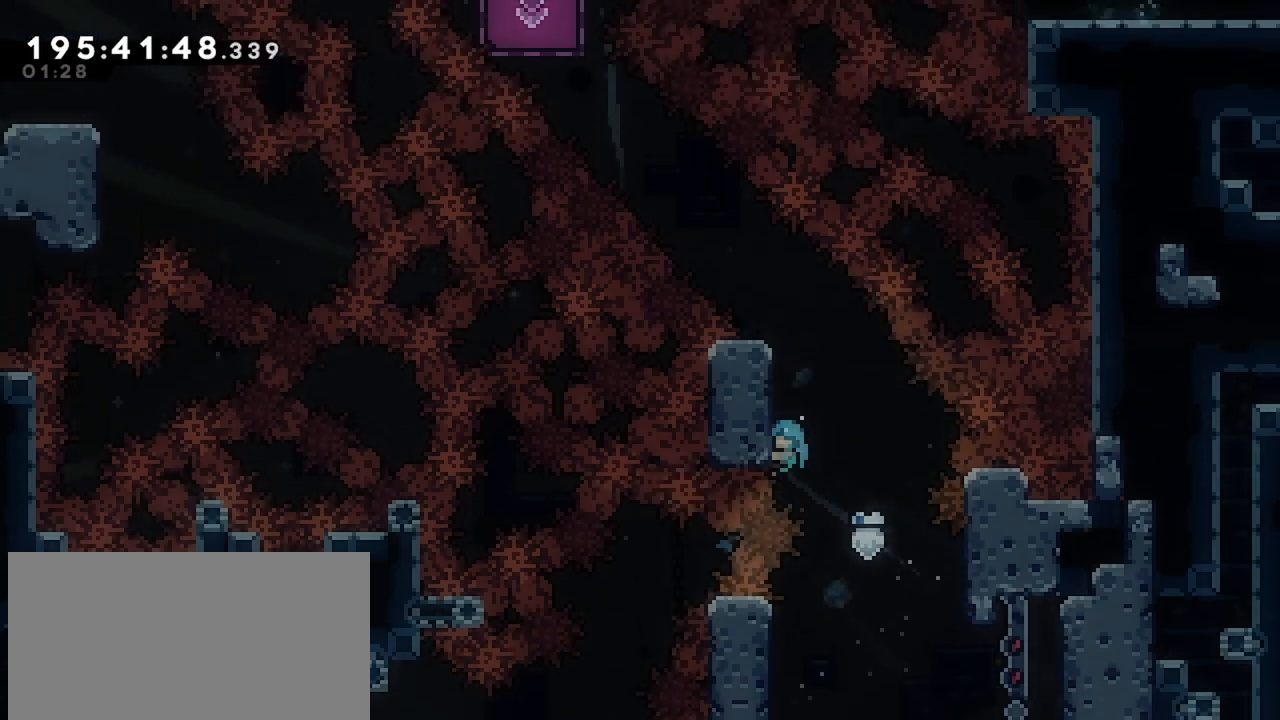
{"keys": ["grab", "up"], "events": [[17, "left", "up"], [17, "up", "down"]]}
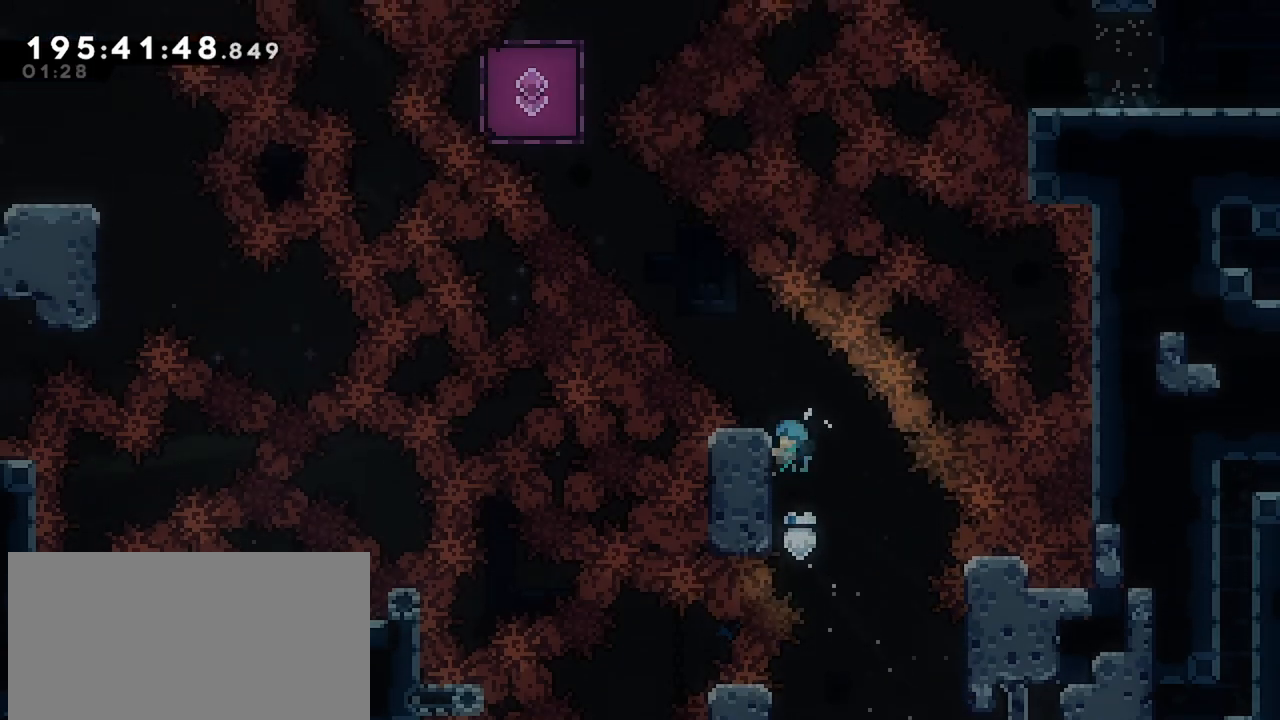
{"keys": [], "events": [[400, "grab", "up"], [400, "up", "up"]]}
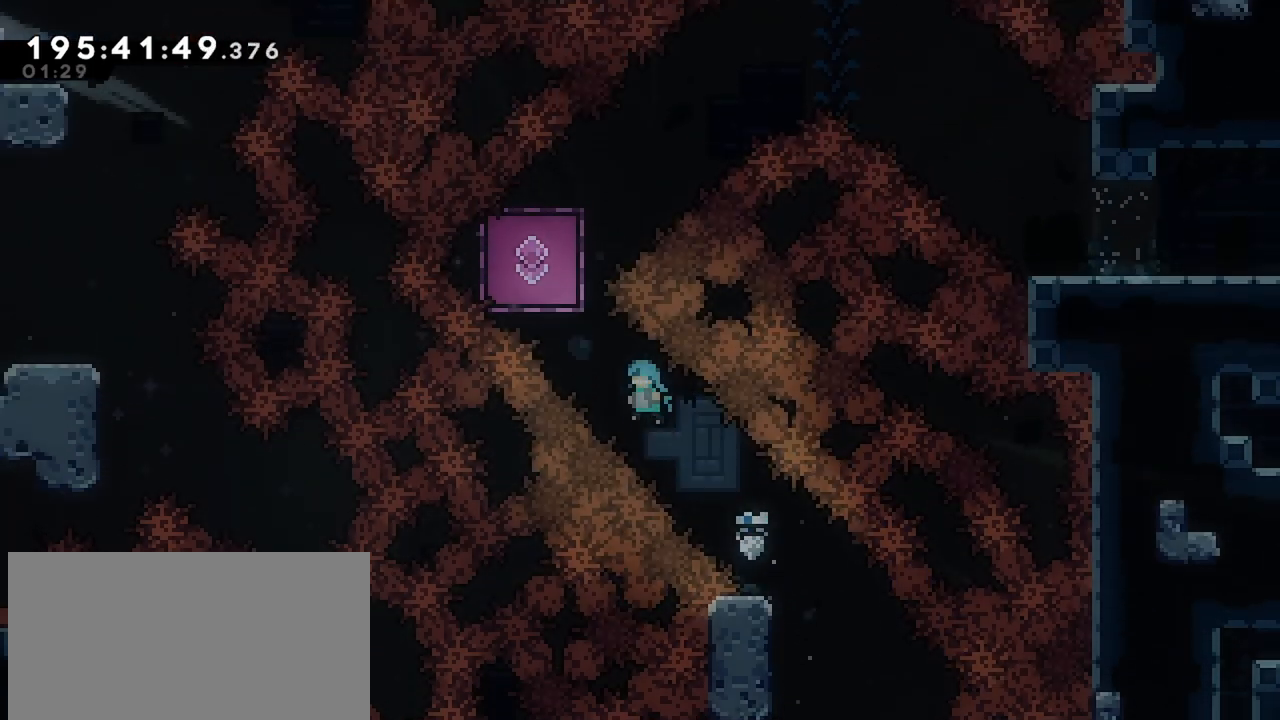
{"keys": ["right", "up"], "events": [[84, "right", "down"], [84, "up", "down"], [317, "dash", "down"], [467, "dash", "up"]]}
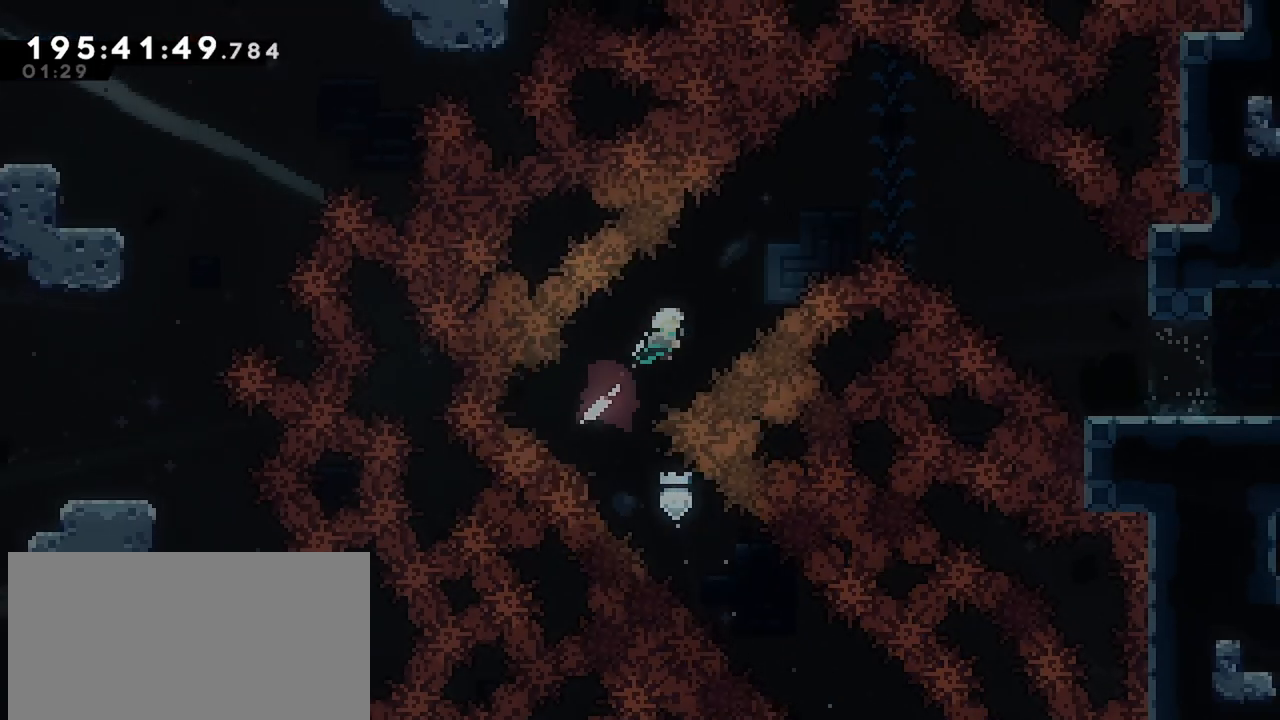
{"keys": ["dash", "down", "right"], "events": [[67, "up", "up"], [100, "right", "up"], [200, "down", "down"], [200, "right", "down"], [434, "dash", "down"]]}
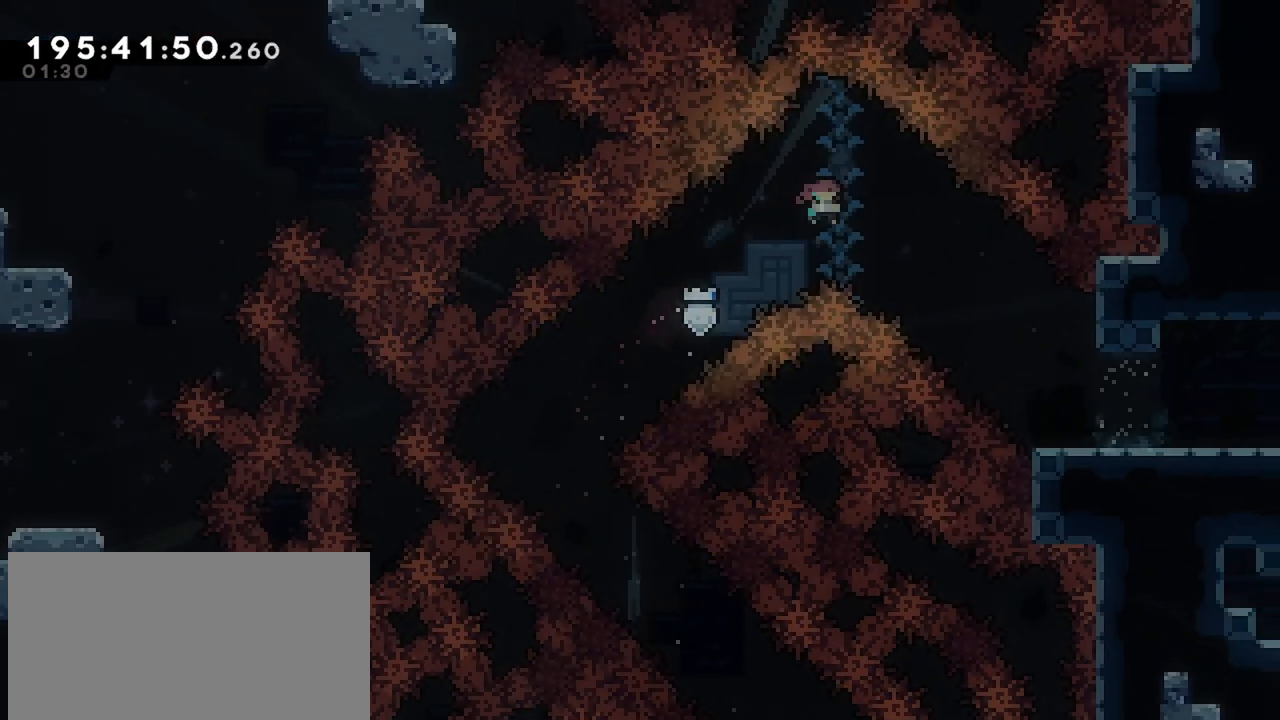
{"keys": ["right"], "events": [[134, "dash", "up"], [350, "down", "up"]]}
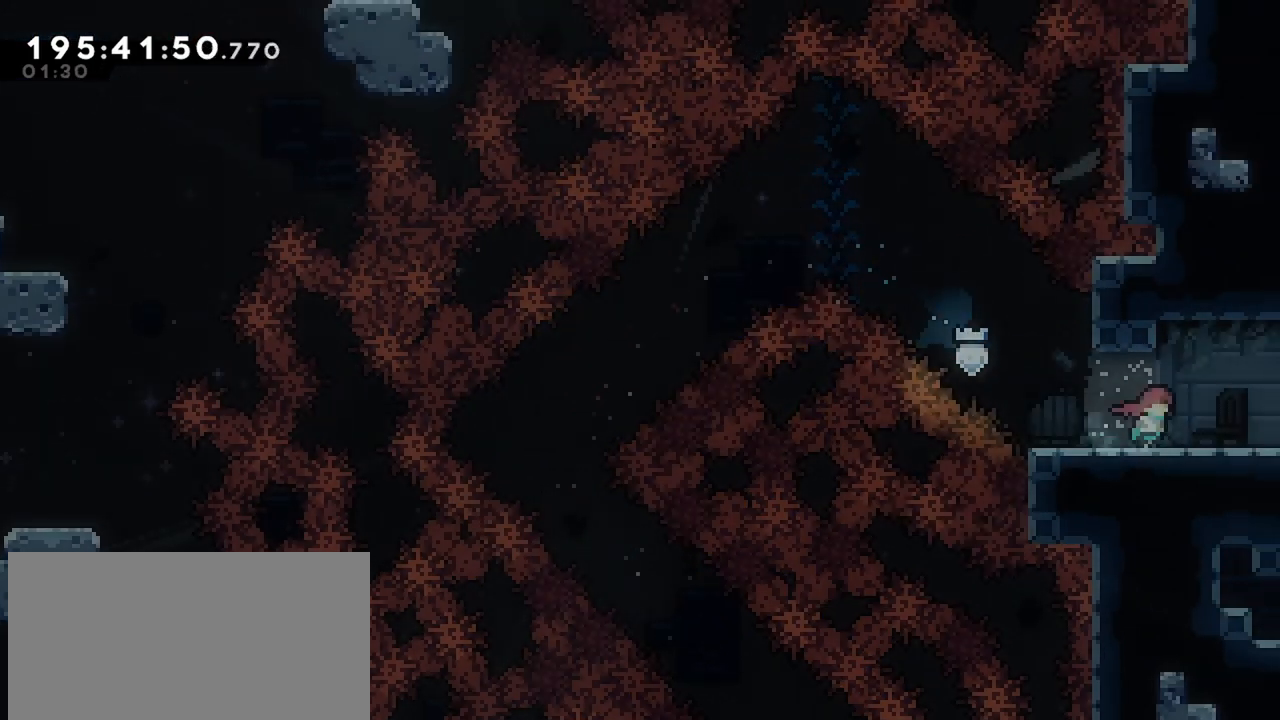
{"keys": ["right"], "events": []}
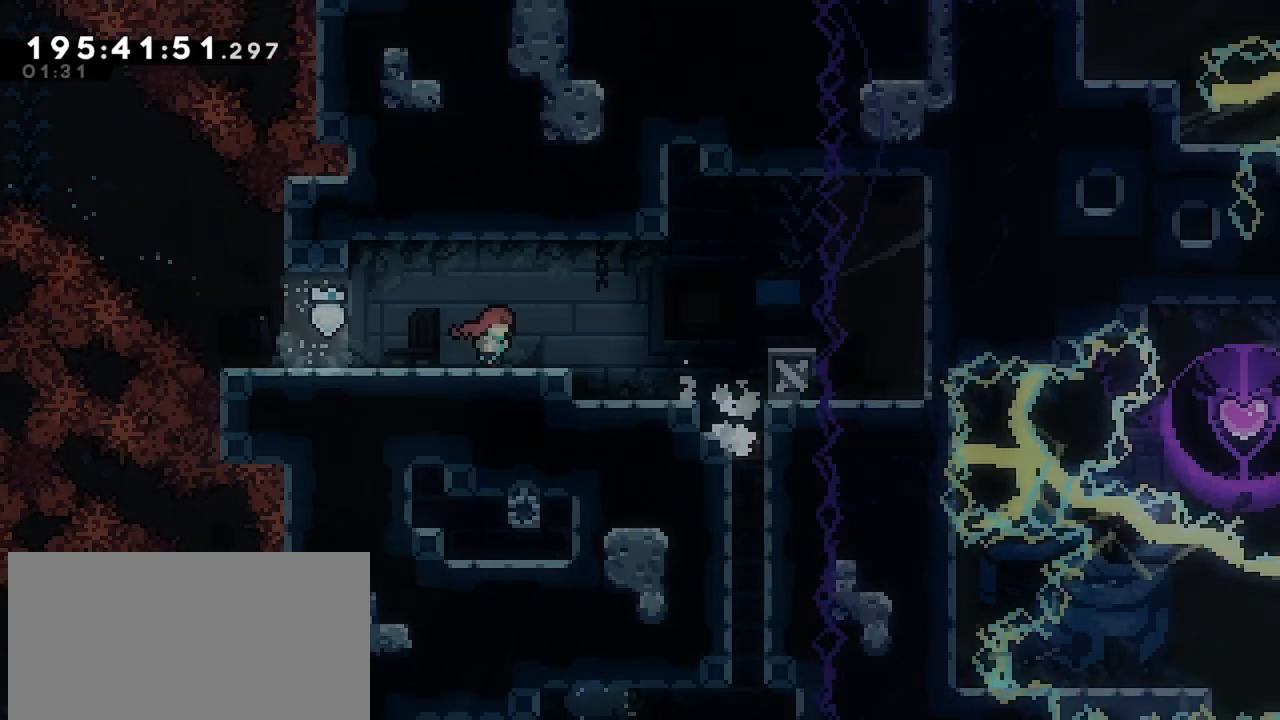
{"keys": ["right"], "events": []}
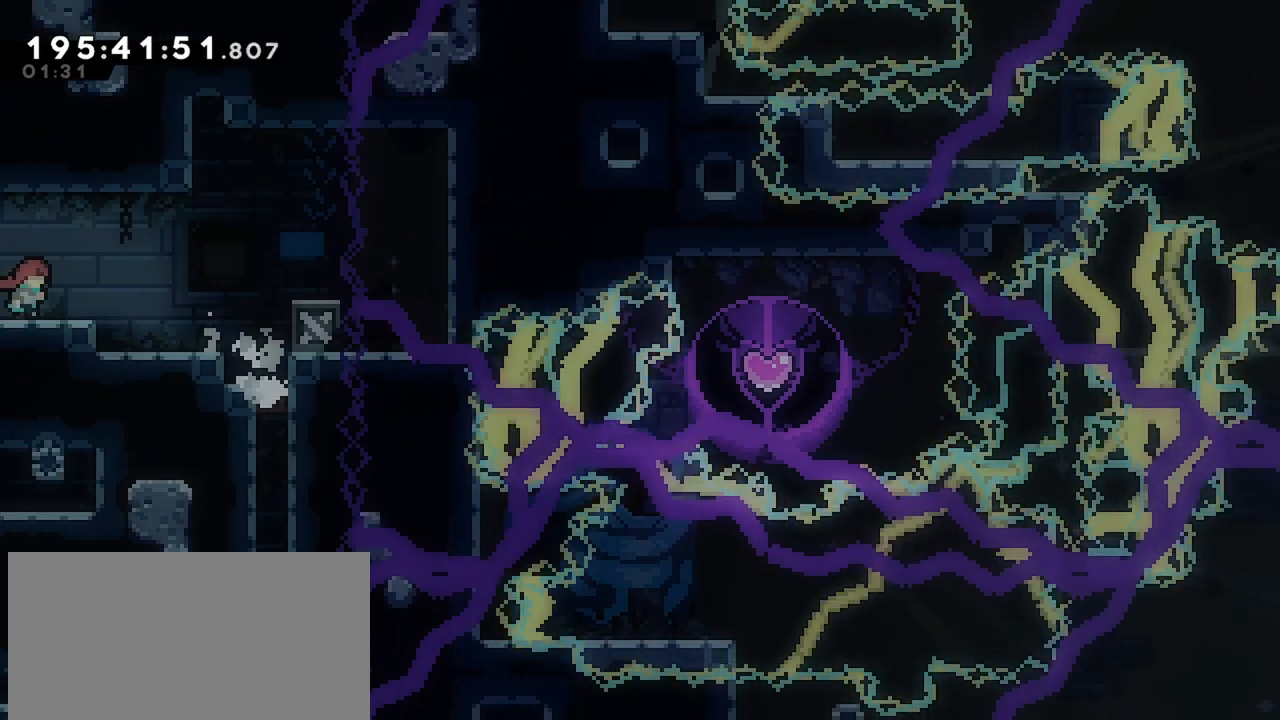
{"keys": ["right"], "events": []}
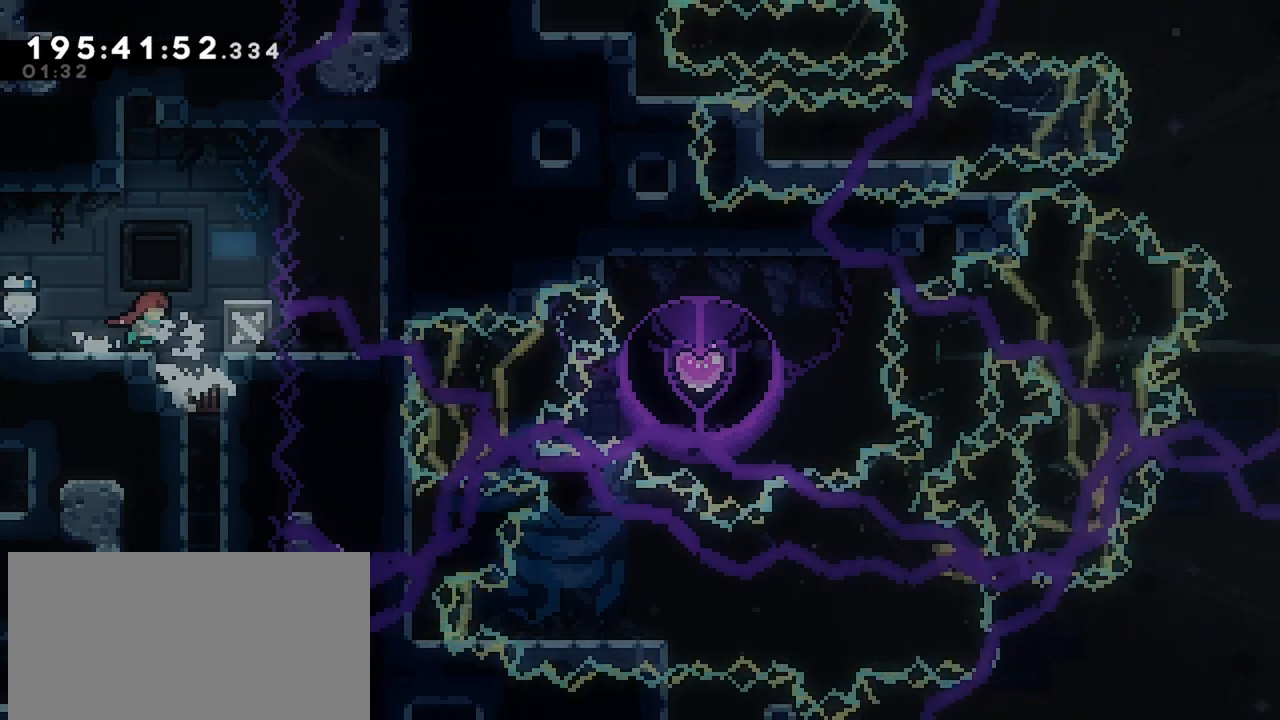
{"keys": [], "events": [[134, "right", "up"]]}
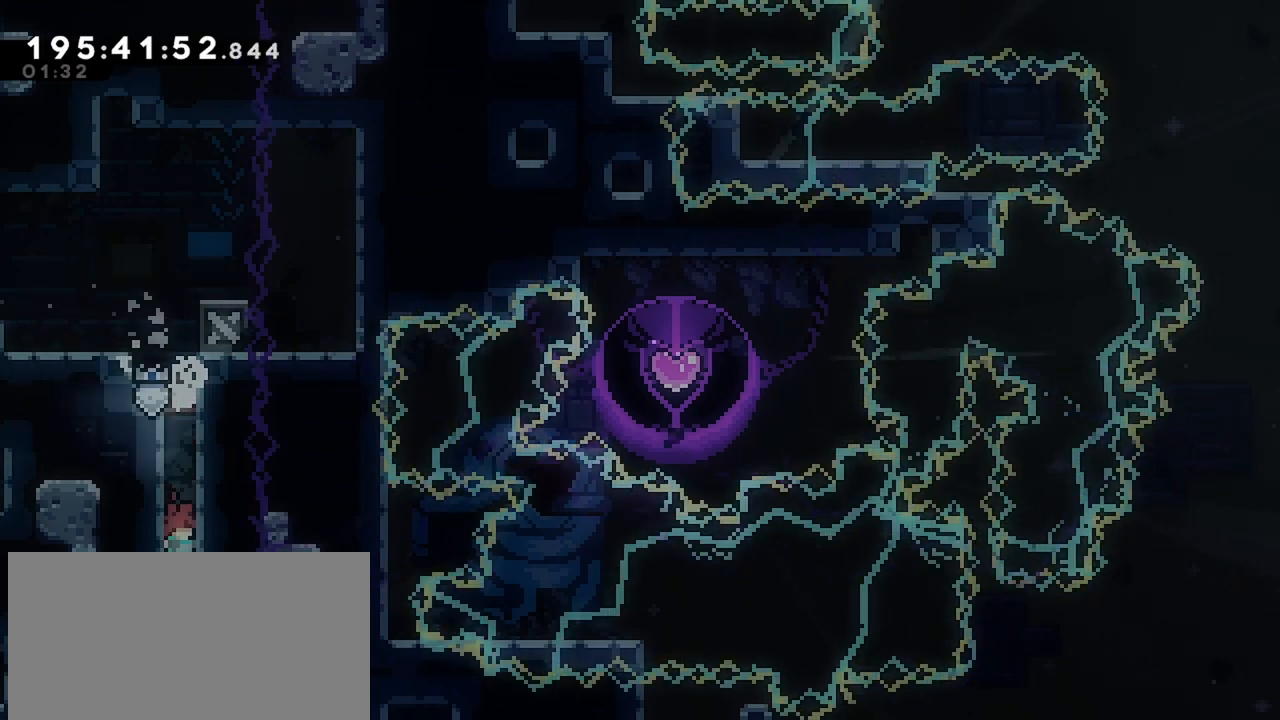
{"keys": ["down", "jump", "left"], "events": [[67, "down", "down"], [117, "left", "down"], [250, "jump", "down"], [434, "jump", "up"], [484, "jump", "down"]]}
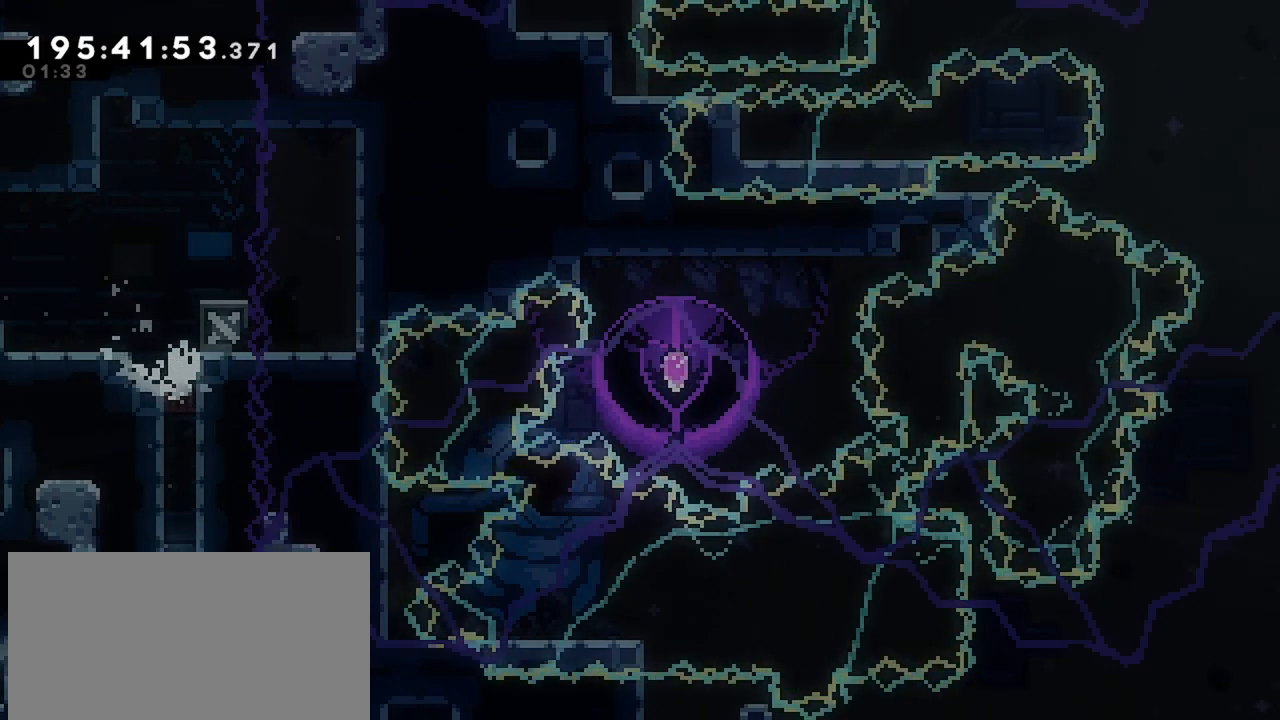
{"keys": ["down", "left"], "events": [[84, "jump", "up"]]}
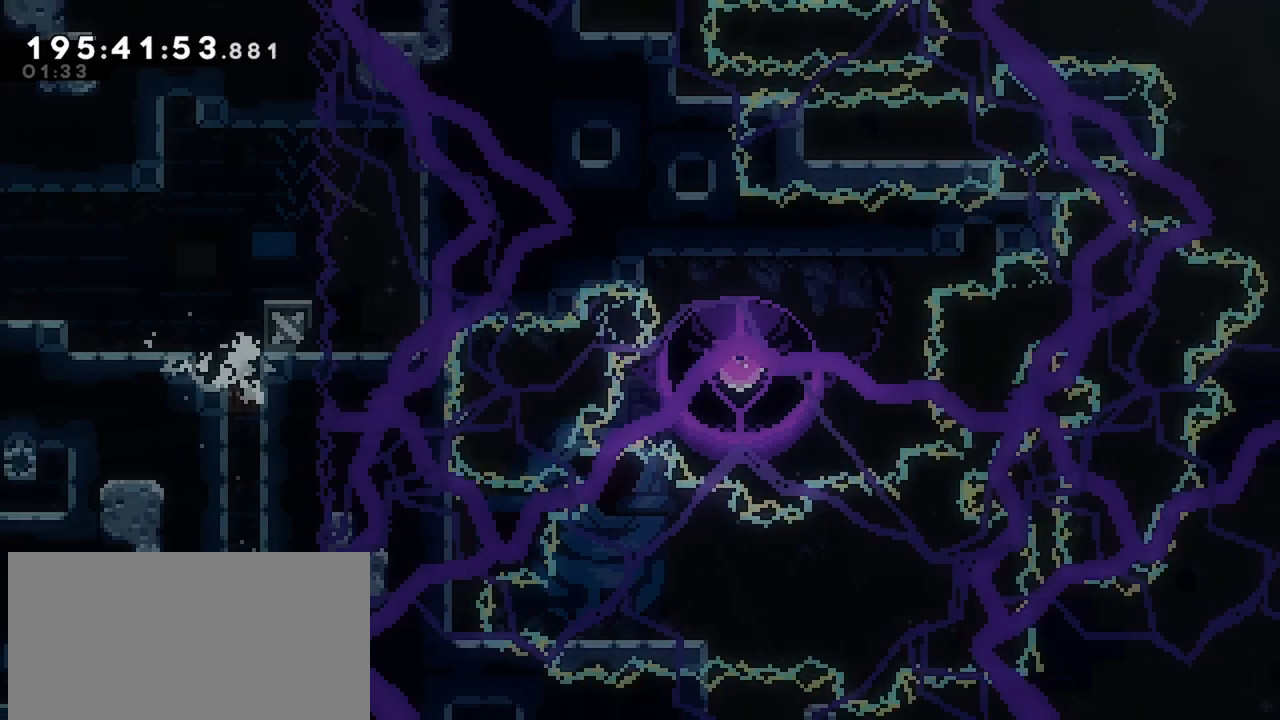
{"keys": ["down", "left"], "events": [[284, "jump", "down"], [384, "jump", "up"]]}
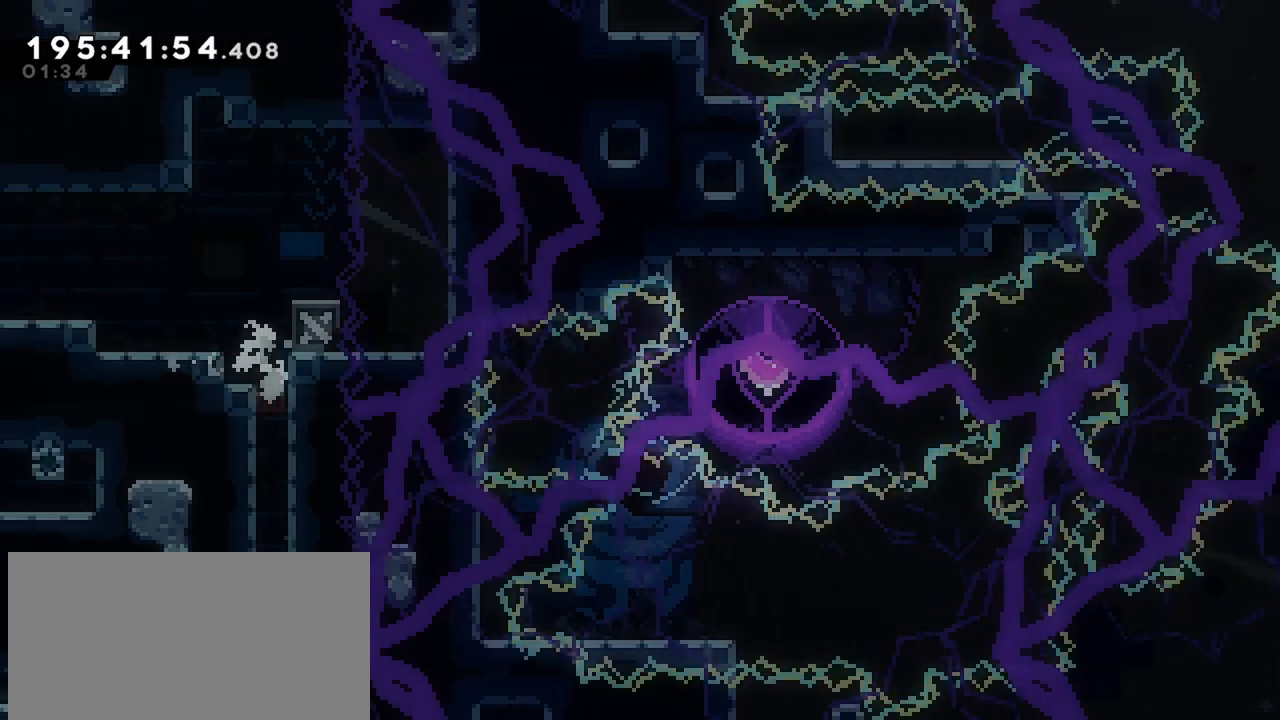
{"keys": ["down", "left"], "events": [[100, "dash", "down"], [350, "dash", "up"]]}
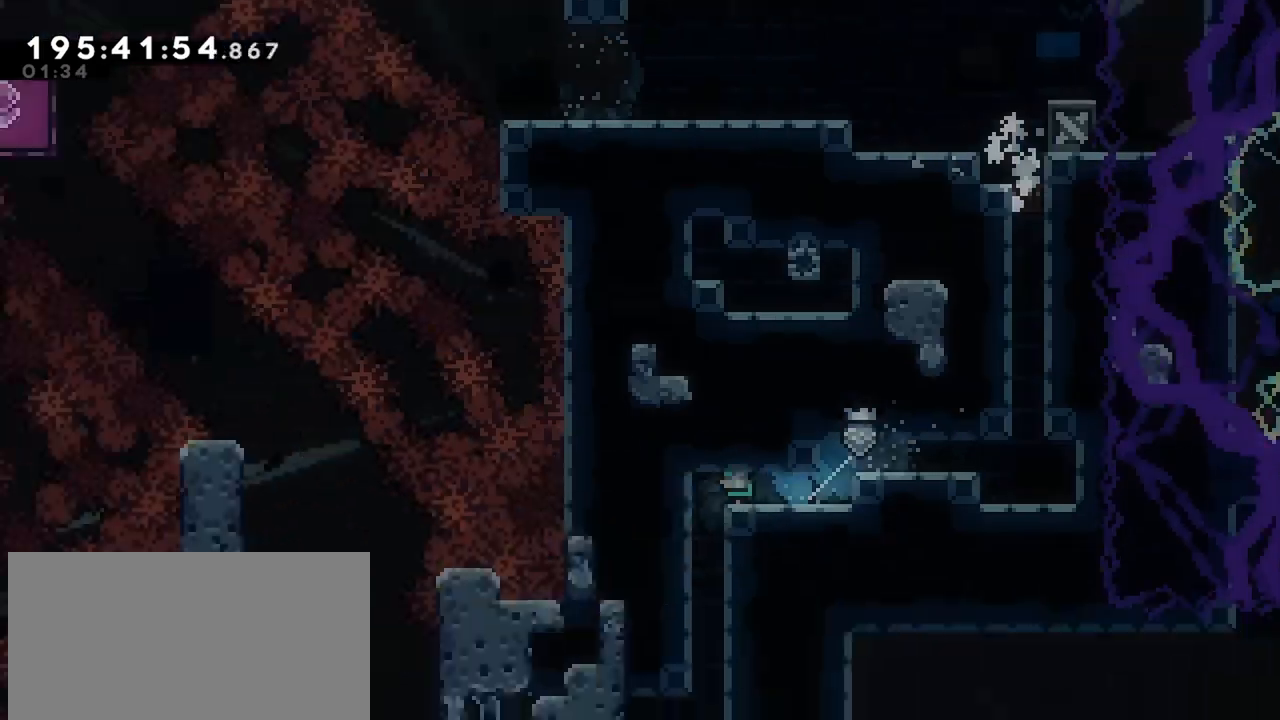
{"keys": ["down", "left"], "events": []}
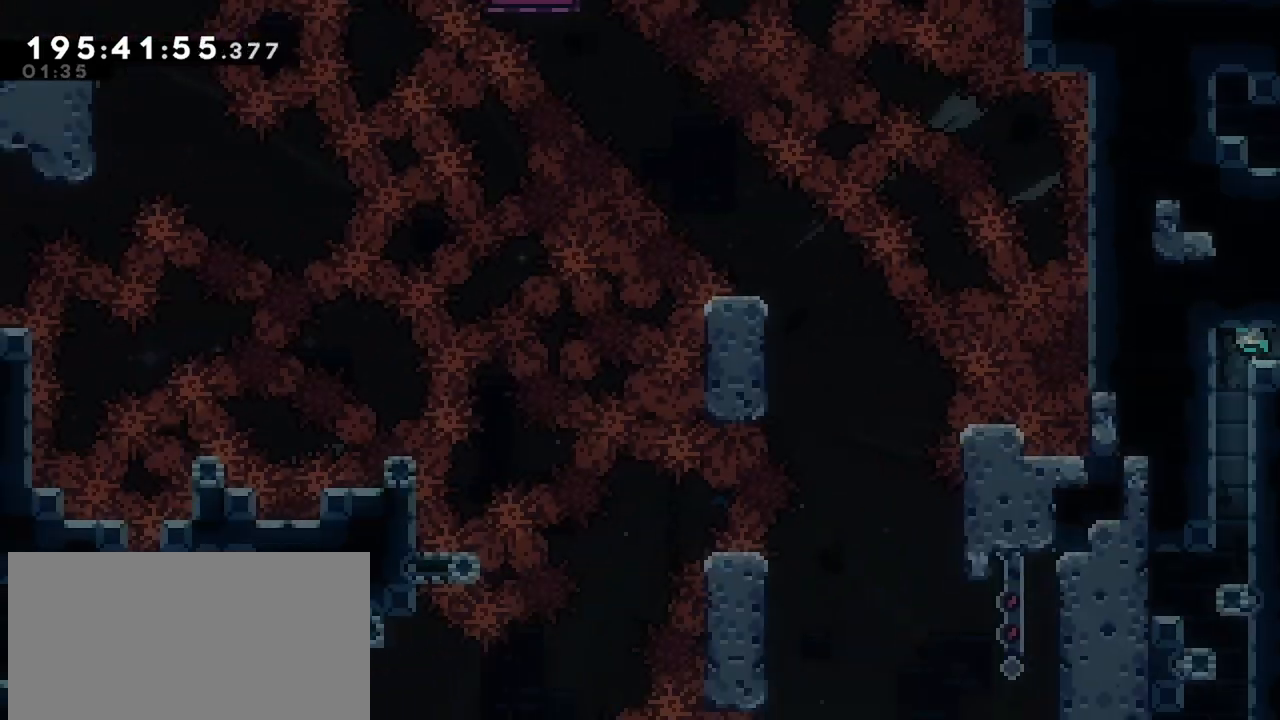
{"keys": ["dash", "down"], "events": [[100, "left", "up"], [284, "dash", "down"]]}
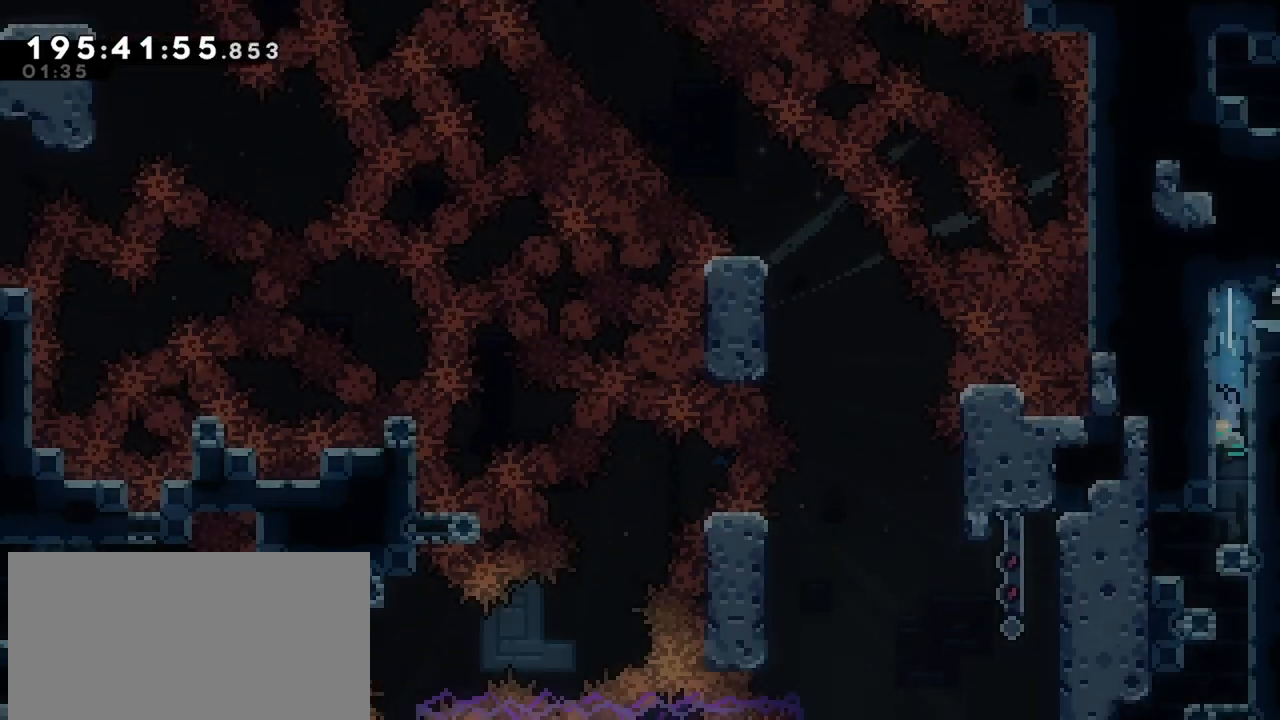
{"keys": ["down"], "events": [[67, "dash", "up"], [117, "left", "down"], [250, "jump", "down"], [434, "jump", "up"], [484, "left", "up"]]}
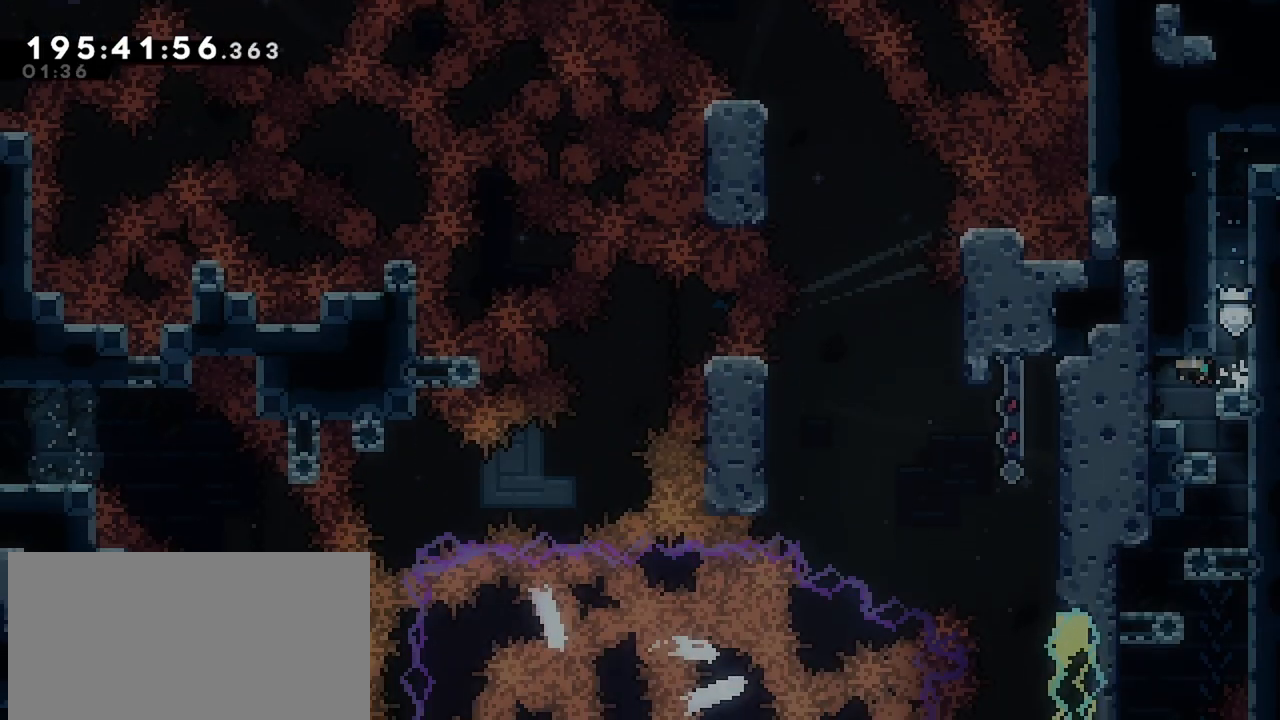
{"keys": ["grab"], "events": [[267, "down", "up"], [350, "grab", "down"]]}
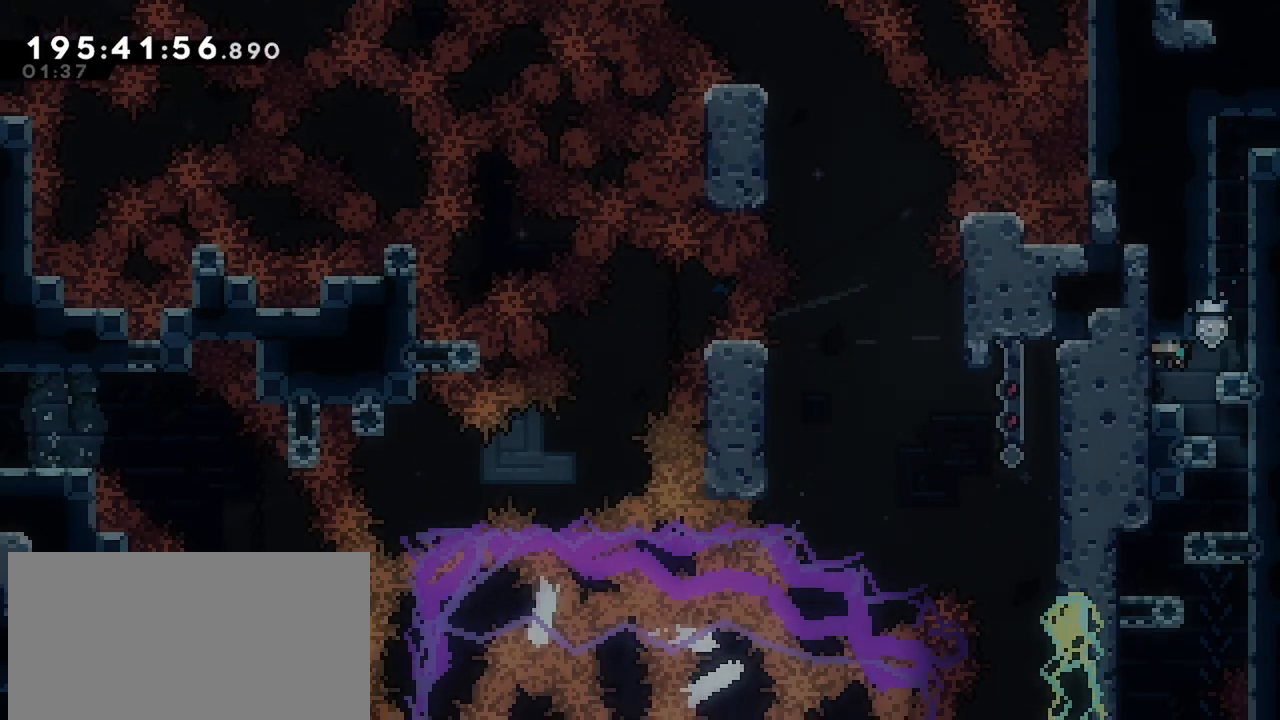
{"keys": [], "events": [[100, "grab", "up"], [134, "down", "down"], [184, "dash", "down"], [384, "dash", "up"], [417, "down", "up"]]}
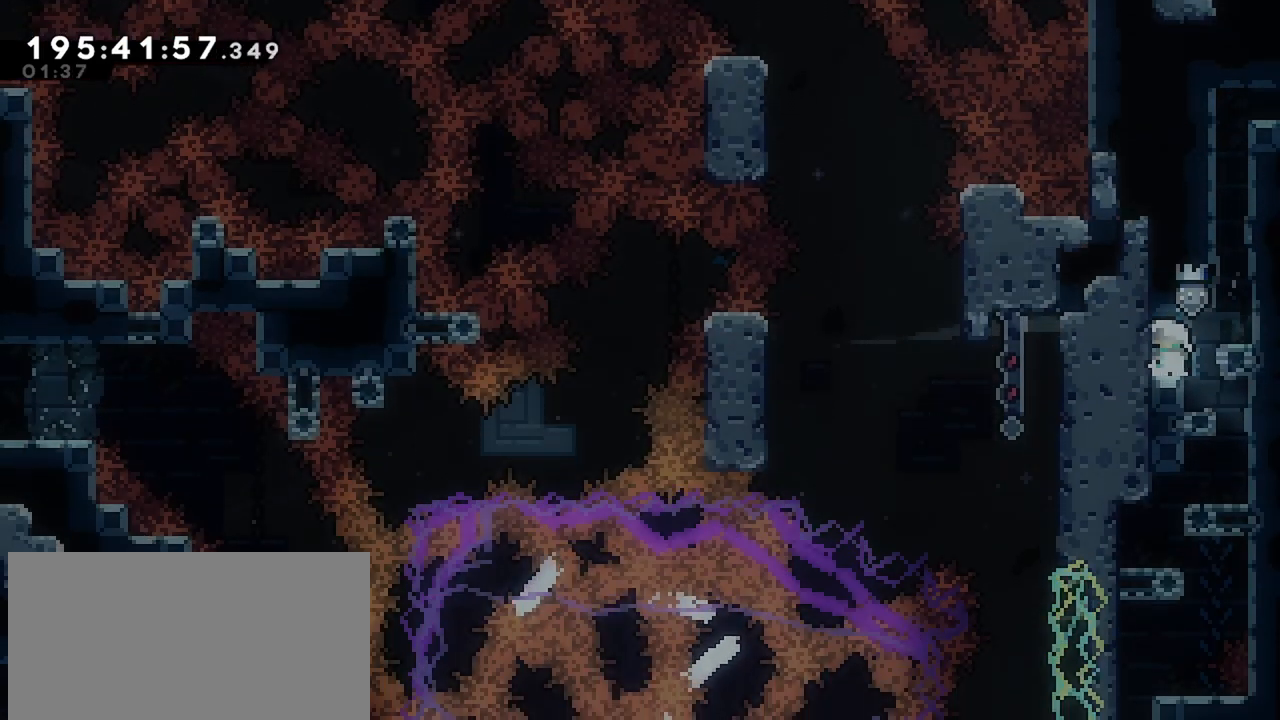
{"keys": ["down", "grab"], "events": [[67, "right", "down"], [250, "grab", "down"], [250, "right", "up"], [350, "down", "down"]]}
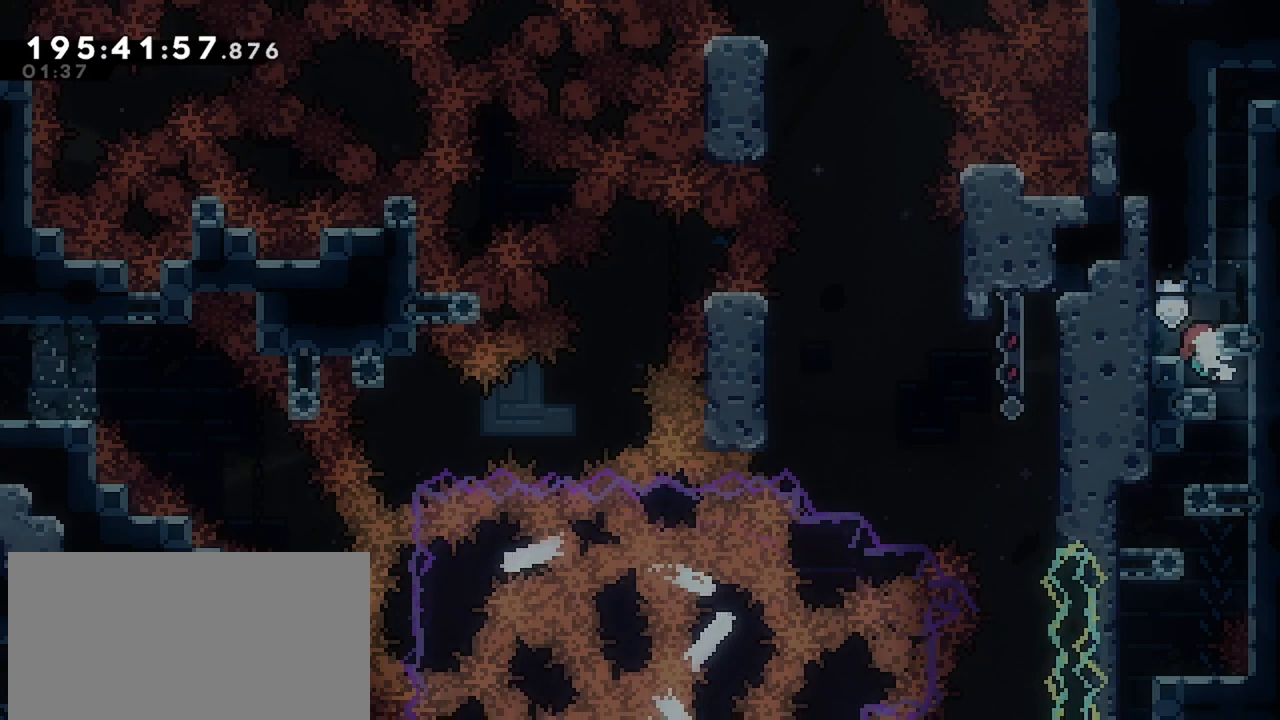
{"keys": ["down", "jump", "right"], "events": [[84, "grab", "up"], [267, "right", "down"], [500, "jump", "down"]]}
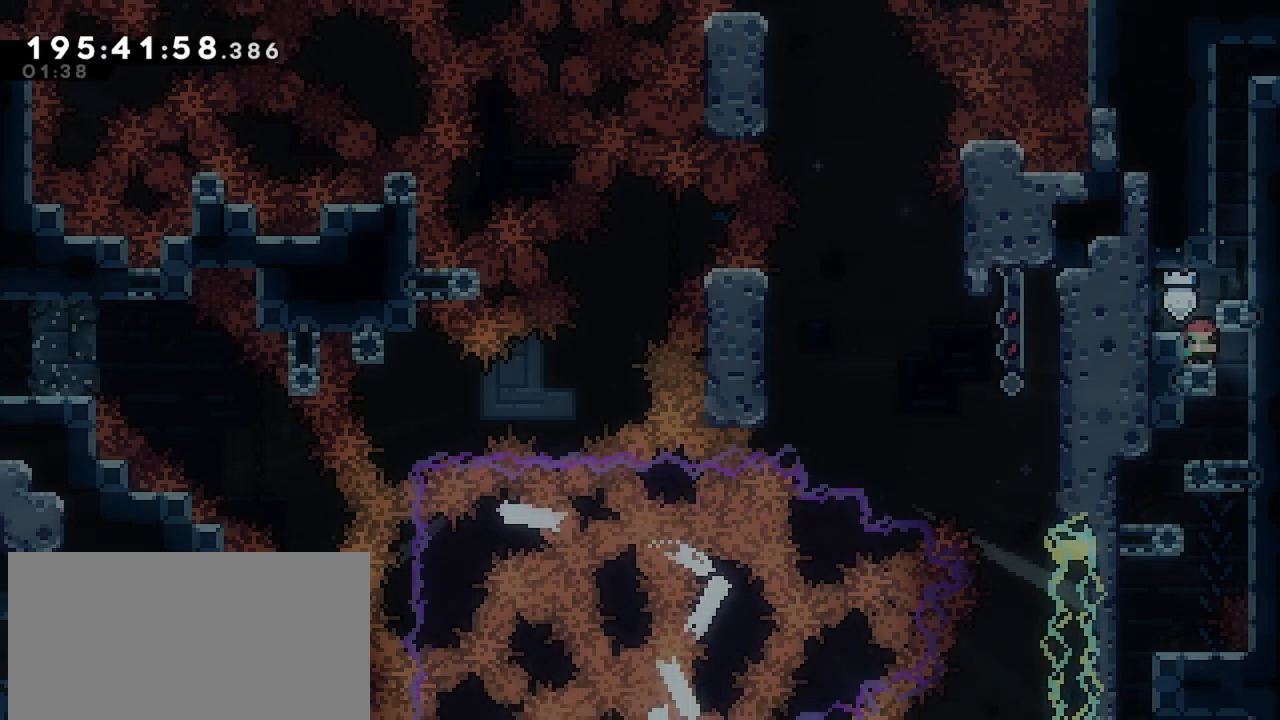
{"keys": ["dash", "down"], "events": [[184, "jump", "up"], [184, "right", "up"], [367, "dash", "down"]]}
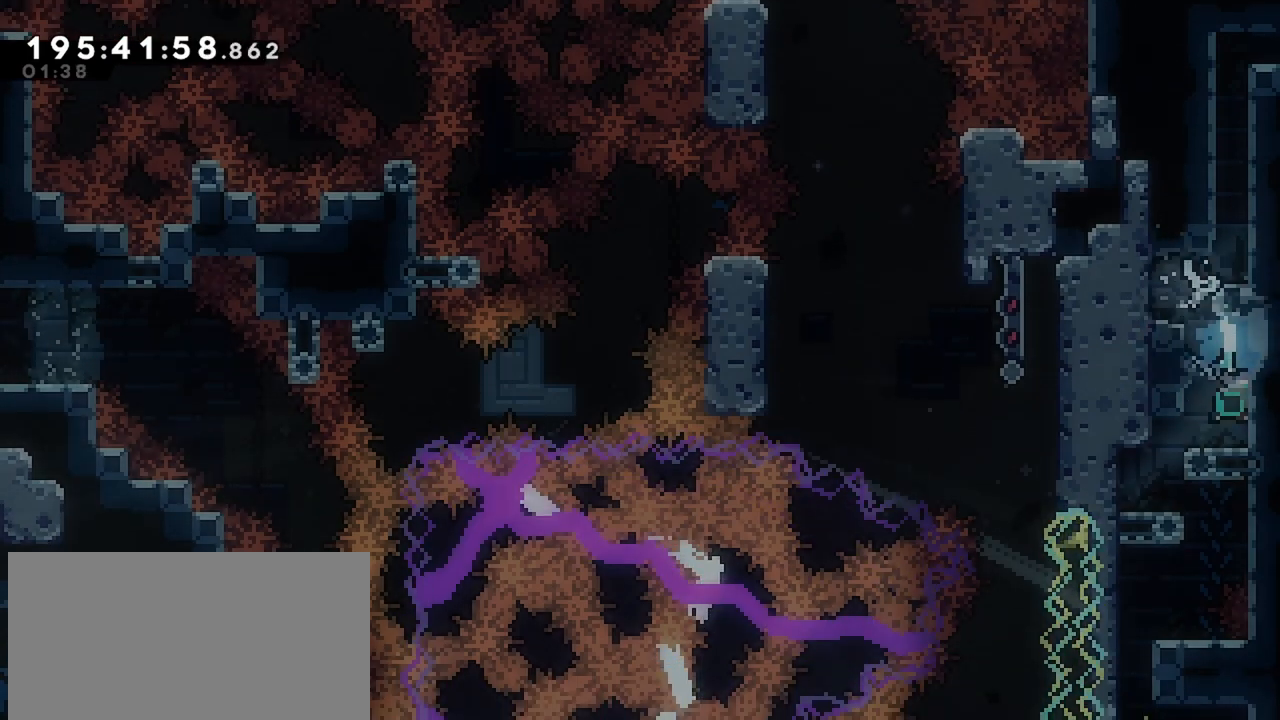
{"keys": ["down", "left"], "events": [[17, "dash", "up"], [100, "left", "down"], [250, "down", "up"], [484, "down", "down"]]}
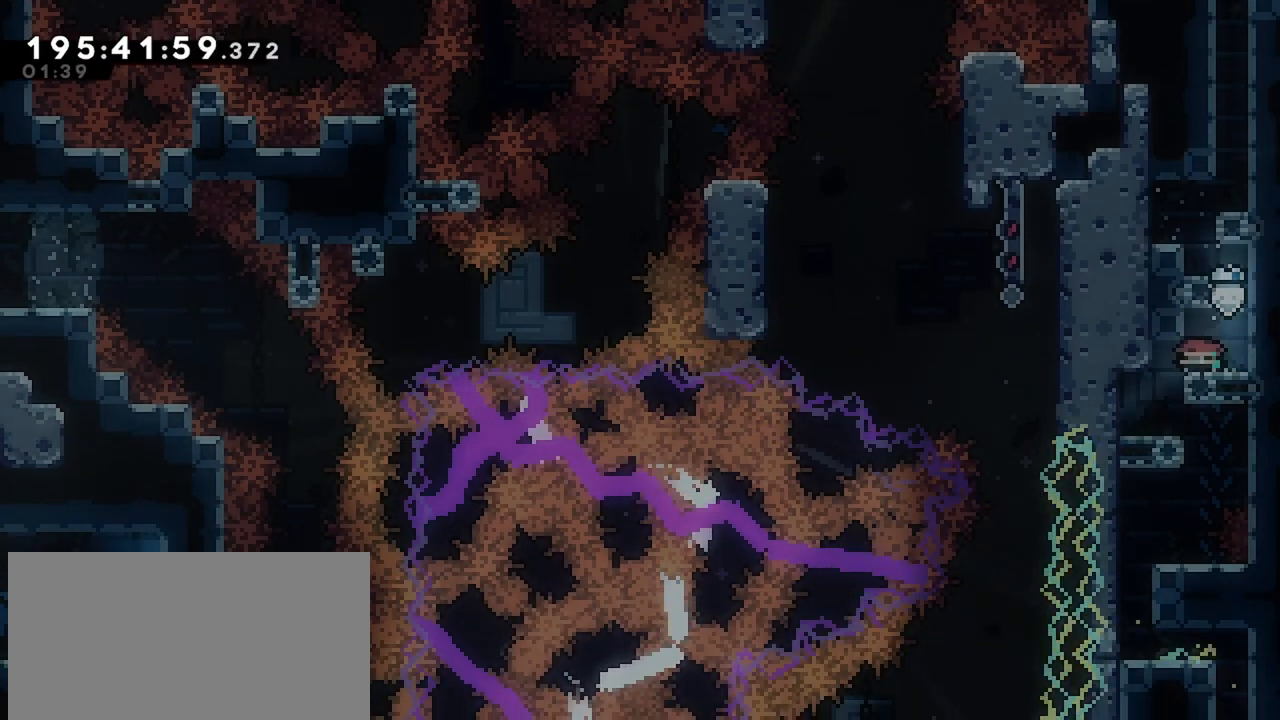
{"keys": ["down", "jump", "left"], "events": [[450, "jump", "down"]]}
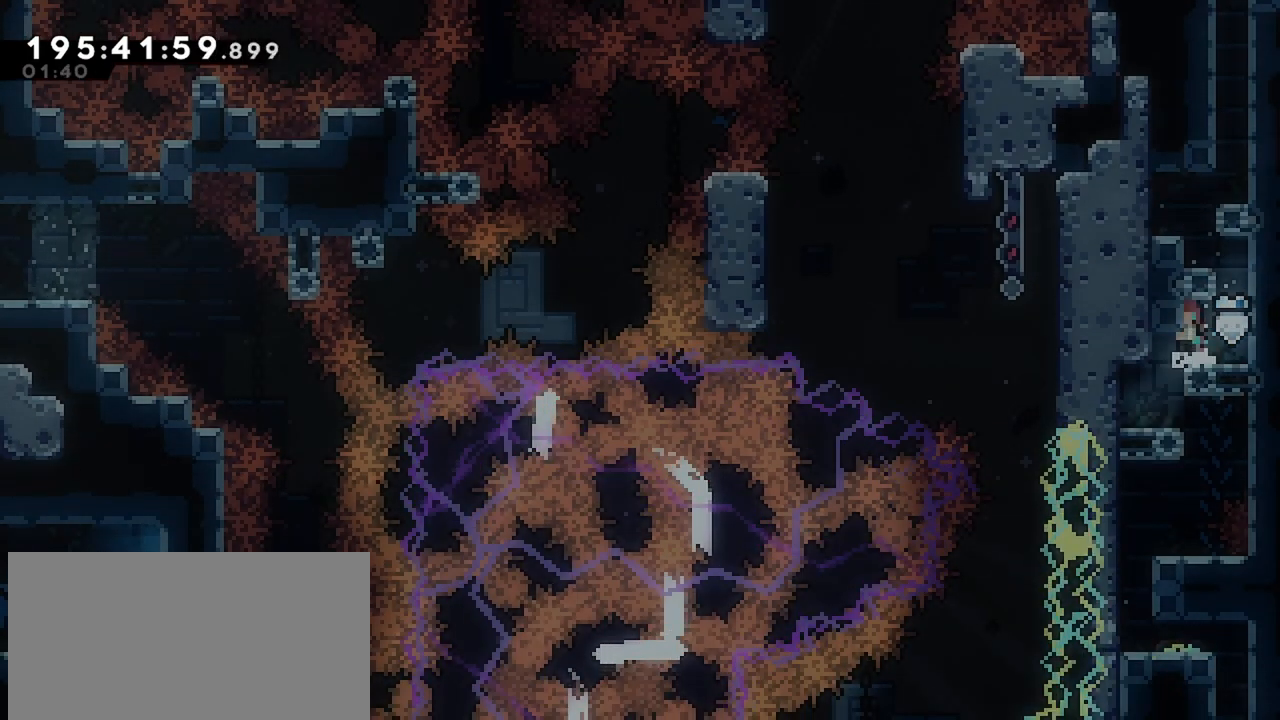
{"keys": ["dash", "down"], "events": [[134, "jump", "up"], [184, "left", "up"], [334, "dash", "down"]]}